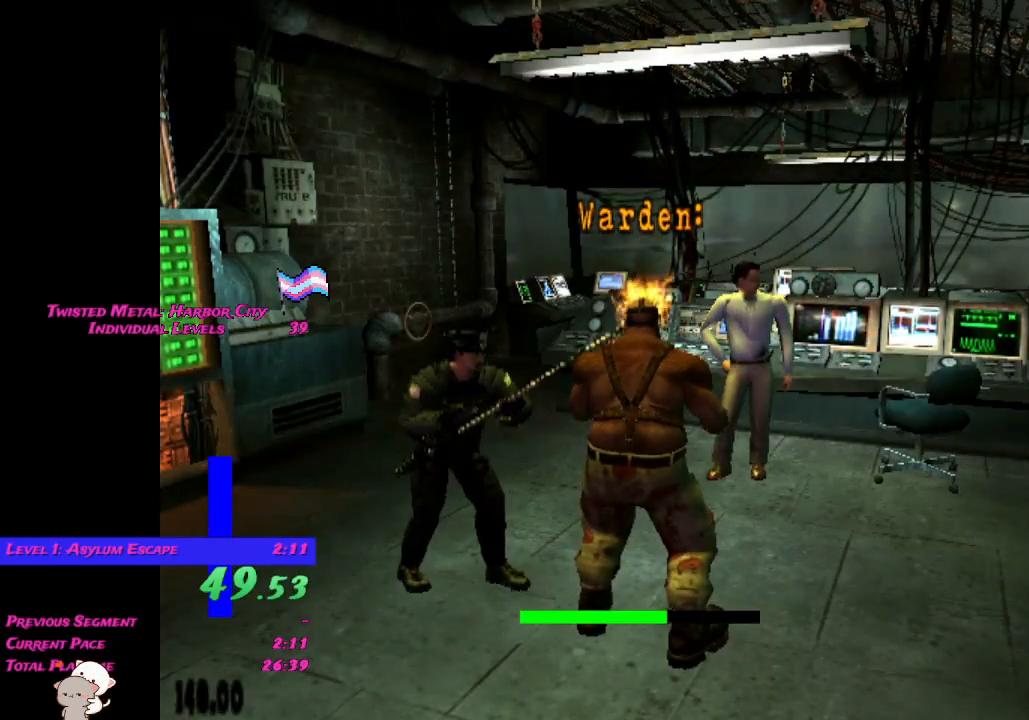
Gameplay with a controller (Xbox layout); each line is a JSON object with the inputs held at the frame after it. "events" lists button and stick changes between this image and that frame as [ms after this image, input, new state], when the widget could be followed in between.
{"buttons": ["R1"], "left_stick": "center", "right_stick": "center", "events": [[17, "R1", "down"], [83, "R1", "up"], [167, "R1", "down"], [233, "R1", "up"], [350, "R1", "down"], [417, "R1", "up"], [500, "R1", "down"]]}
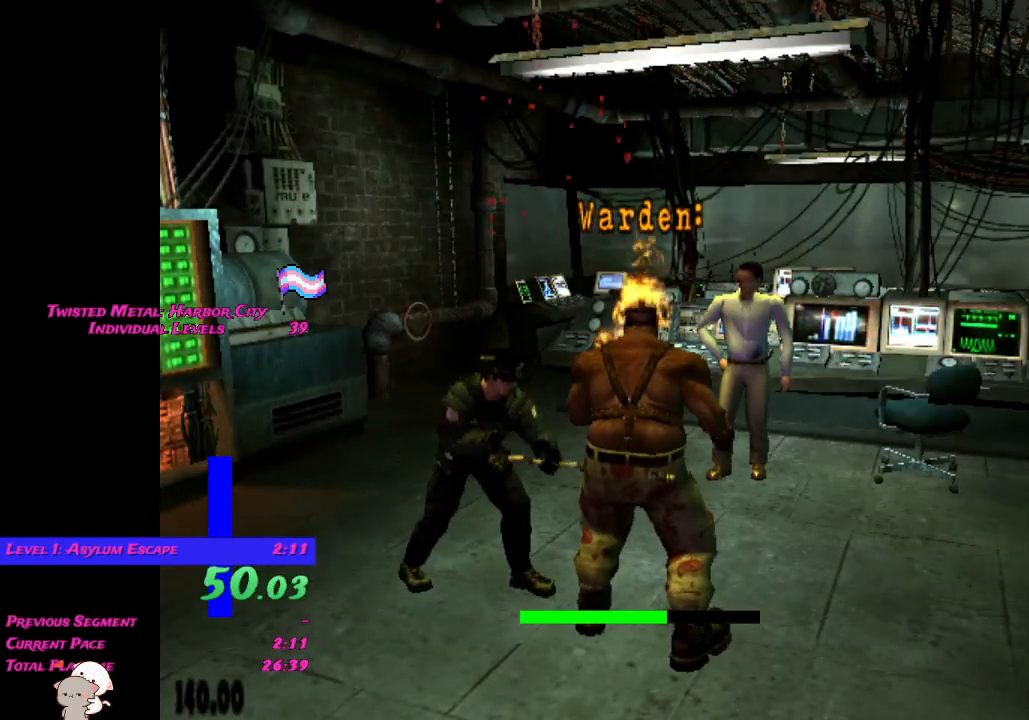
{"buttons": ["R1"], "left_stick": "center", "right_stick": "center", "events": [[83, "R1", "up"], [167, "R1", "down"], [233, "R1", "up"], [333, "R1", "down"], [383, "R1", "up"], [500, "R1", "down"]]}
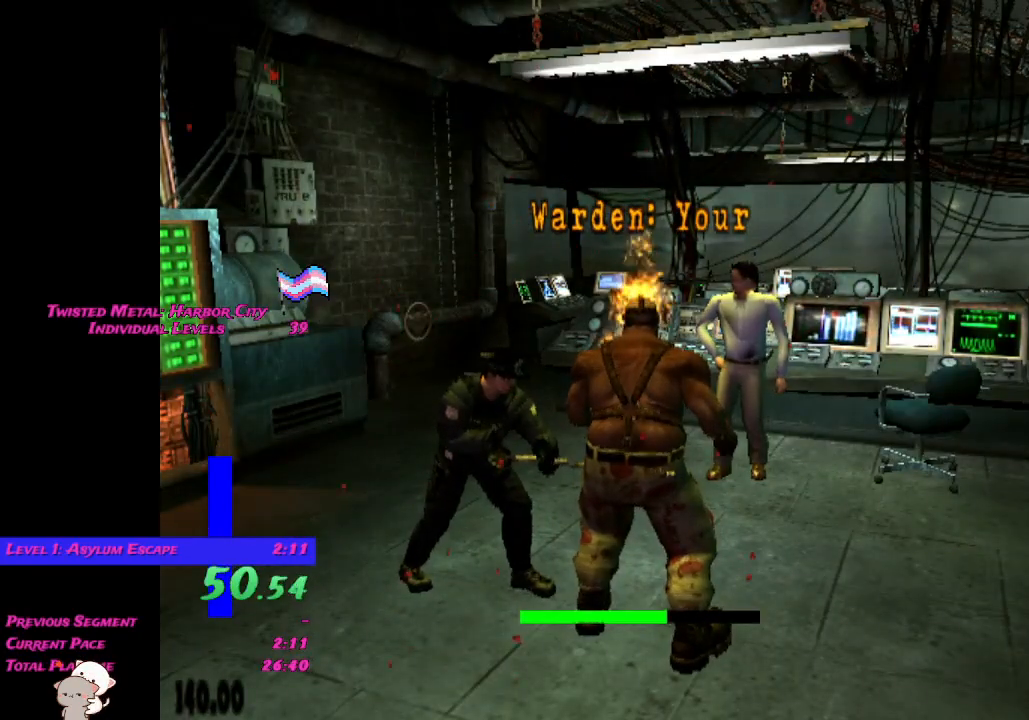
{"buttons": ["R1"], "left_stick": "center", "right_stick": "center", "events": [[67, "R1", "up"], [150, "R1", "down"], [217, "R1", "up"], [317, "R1", "down"], [417, "R1", "up"], [500, "R1", "down"]]}
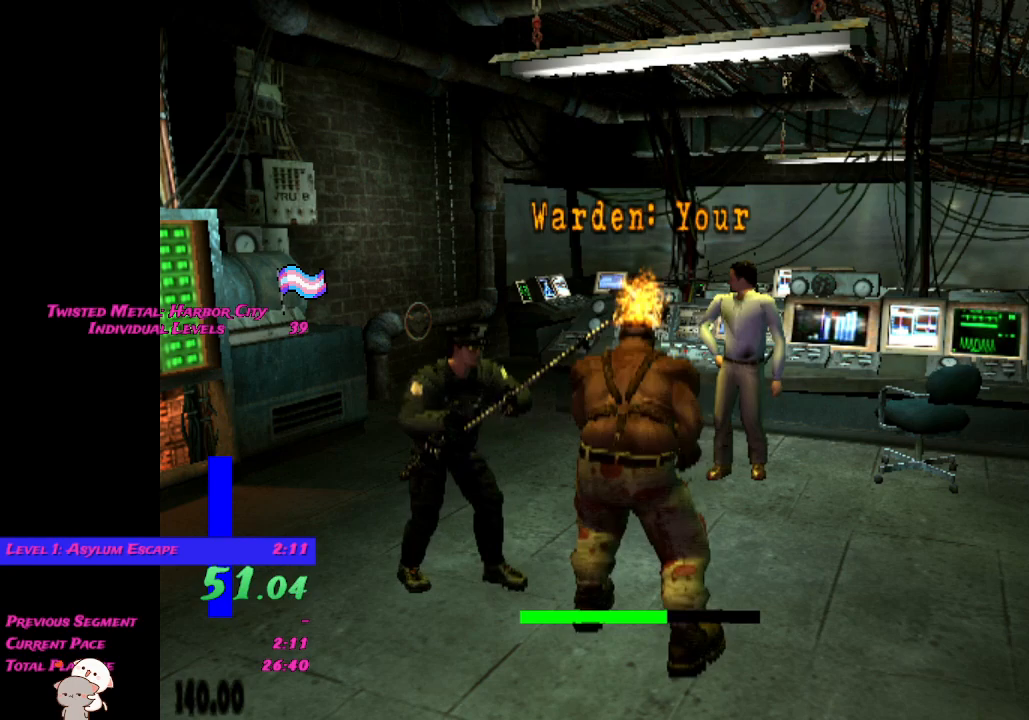
{"buttons": [], "left_stick": "center", "right_stick": "center", "events": [[117, "R1", "up"], [217, "R1", "down"], [267, "R1", "up"], [367, "R1", "down"], [450, "R1", "up"]]}
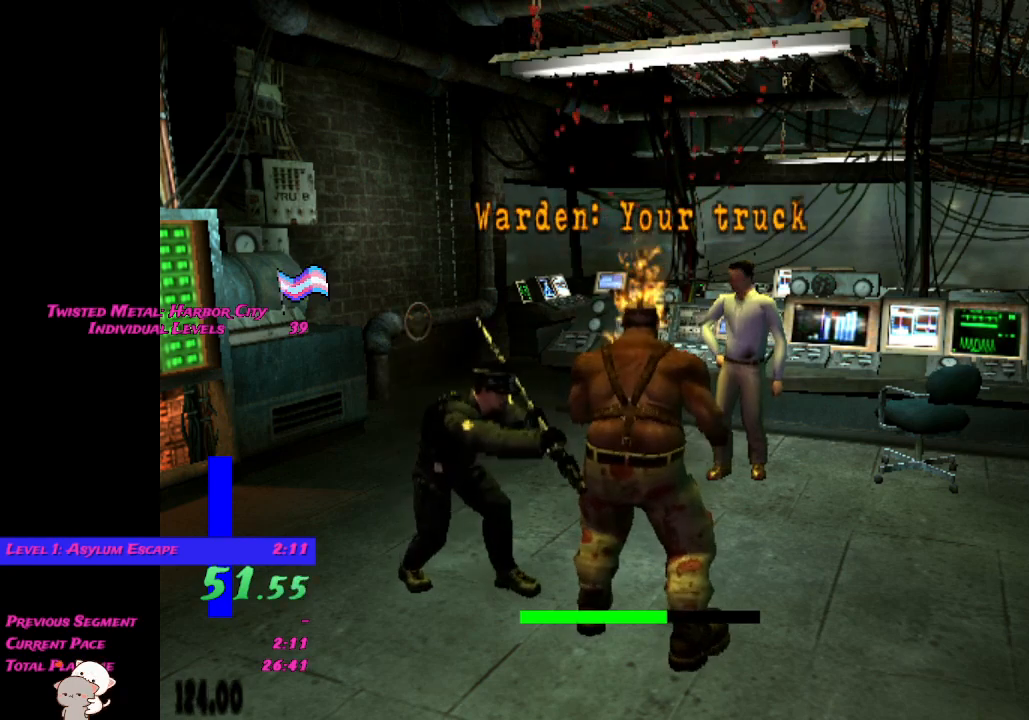
{"buttons": [], "left_stick": "center", "right_stick": "center", "events": [[50, "R1", "down"], [133, "R1", "up"], [200, "R1", "down"], [283, "R1", "up"], [383, "R1", "down"], [450, "R1", "up"]]}
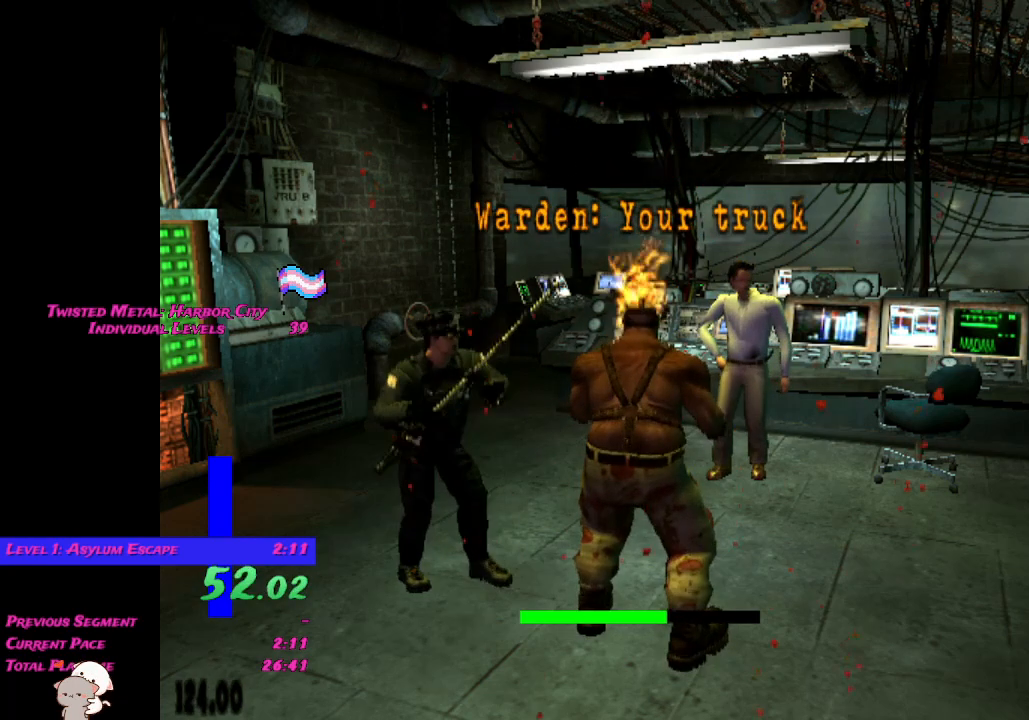
{"buttons": ["R1"], "left_stick": "center", "right_stick": "center", "events": [[17, "R1", "down"], [83, "R1", "up"], [183, "R1", "down"], [233, "R1", "up"], [333, "R1", "down"], [383, "R1", "up"], [483, "R1", "down"]]}
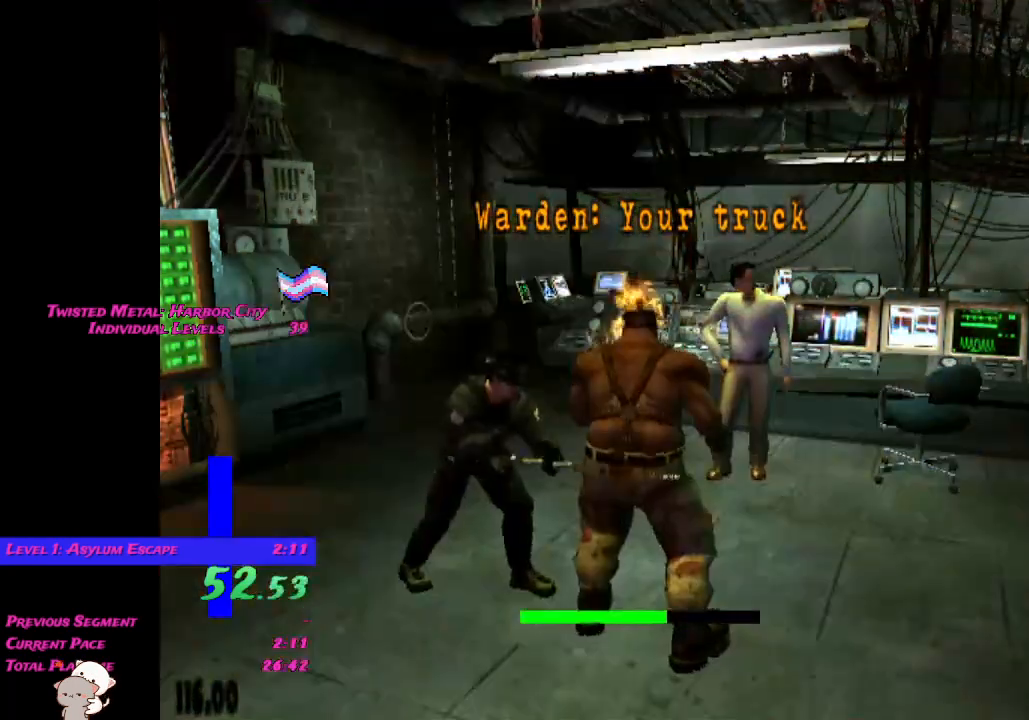
{"buttons": [], "left_stick": "center", "right_stick": "center", "events": [[67, "R1", "up"], [150, "R1", "down"], [250, "R1", "up"], [333, "R1", "down"], [450, "R1", "up"]]}
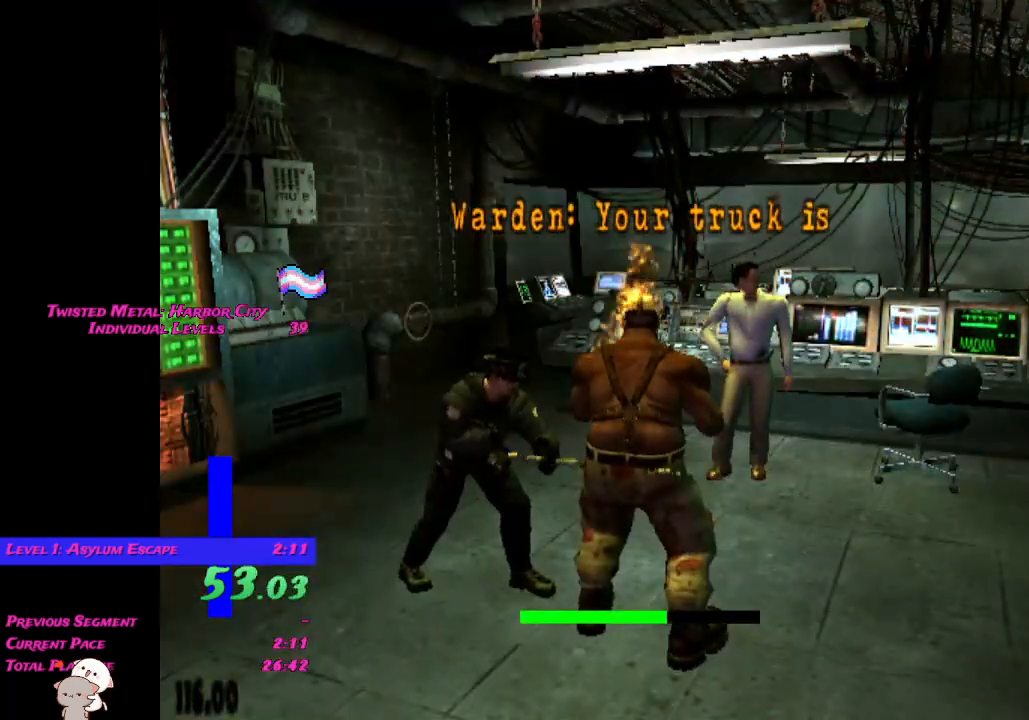
{"buttons": [], "left_stick": "center", "right_stick": "center", "events": [[17, "R1", "down"], [83, "R1", "up"], [183, "R1", "down"], [250, "R1", "up"], [350, "R1", "down"], [433, "R1", "up"]]}
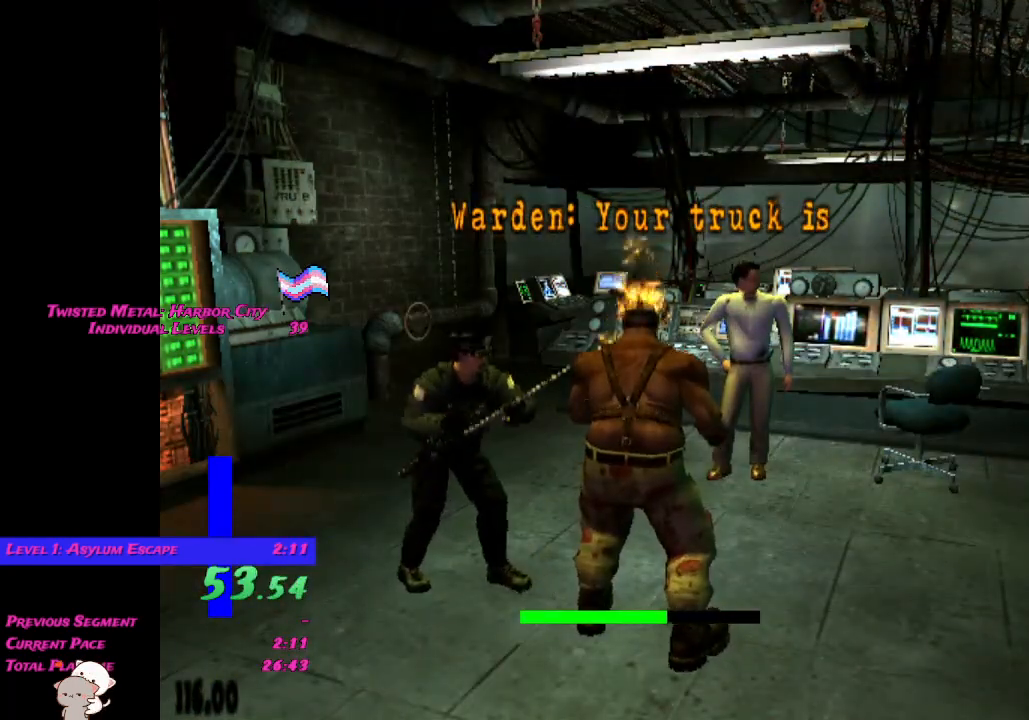
{"buttons": [], "left_stick": "center", "right_stick": "center", "events": [[17, "R1", "down"], [133, "R1", "up"], [200, "R1", "down"], [283, "R1", "up"], [383, "R1", "down"], [450, "R1", "up"]]}
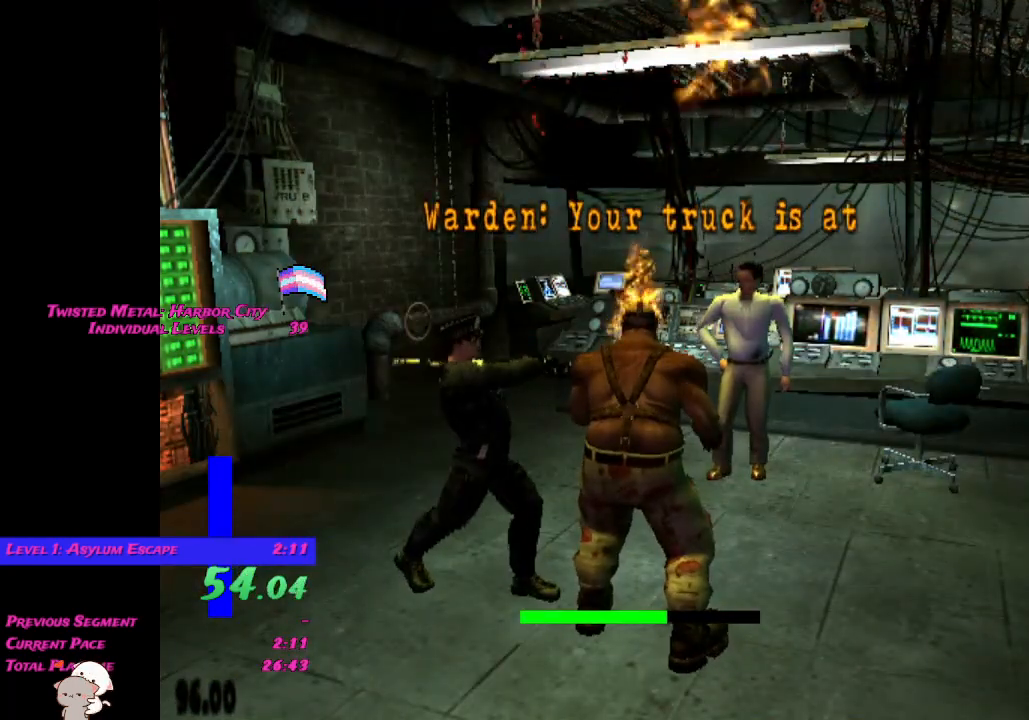
{"buttons": ["R1"], "left_stick": "center", "right_stick": "center", "events": [[83, "R1", "down"], [200, "R1", "up"], [250, "R1", "down"], [333, "R1", "up"], [417, "R1", "down"]]}
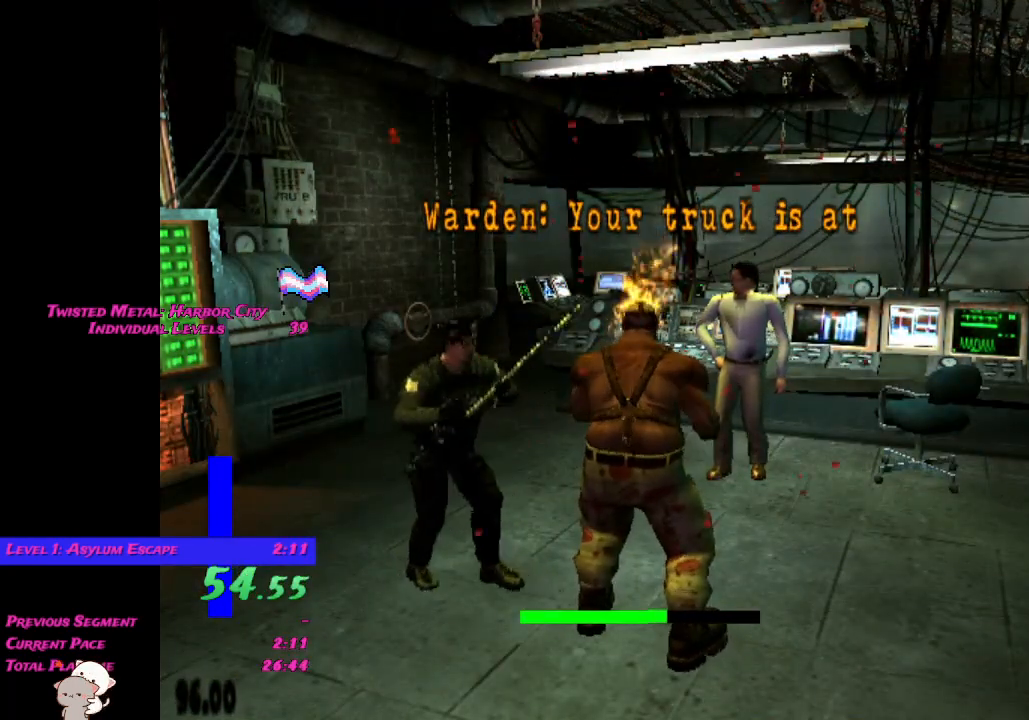
{"buttons": [], "left_stick": "center", "right_stick": "center", "events": [[17, "R1", "up"], [83, "R1", "down"], [167, "R1", "up"], [250, "R1", "down"], [333, "R1", "up"], [417, "R1", "down"], [500, "R1", "up"]]}
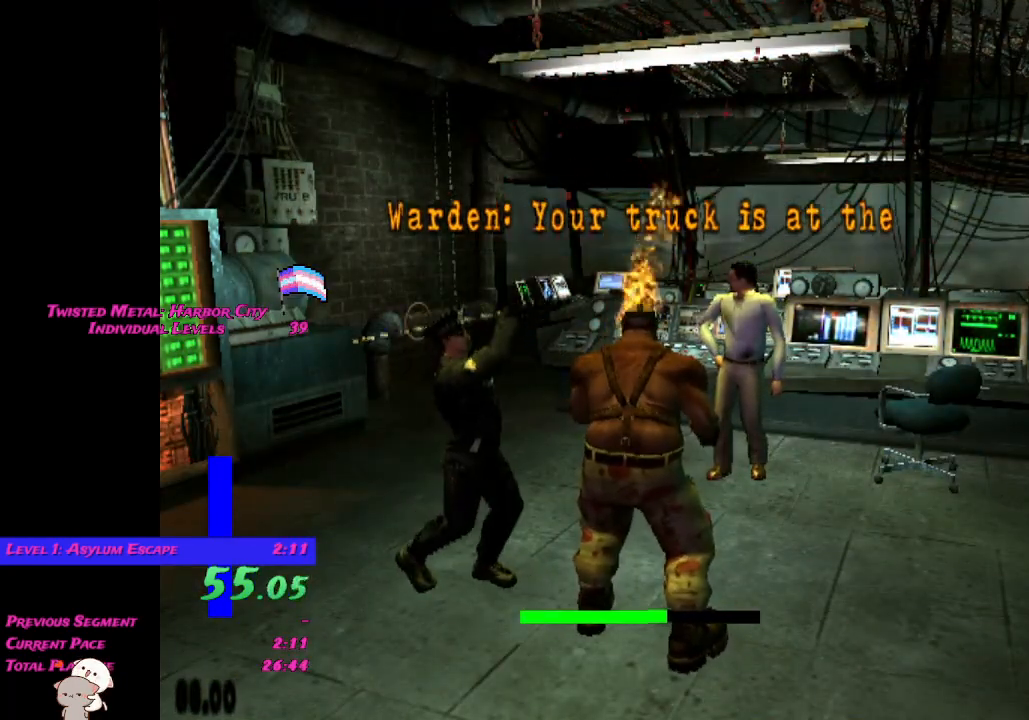
{"buttons": ["R1"], "left_stick": "center", "right_stick": "center", "events": [[83, "R1", "down"], [167, "R1", "up"], [267, "R1", "down"], [367, "R1", "up"], [450, "R1", "down"]]}
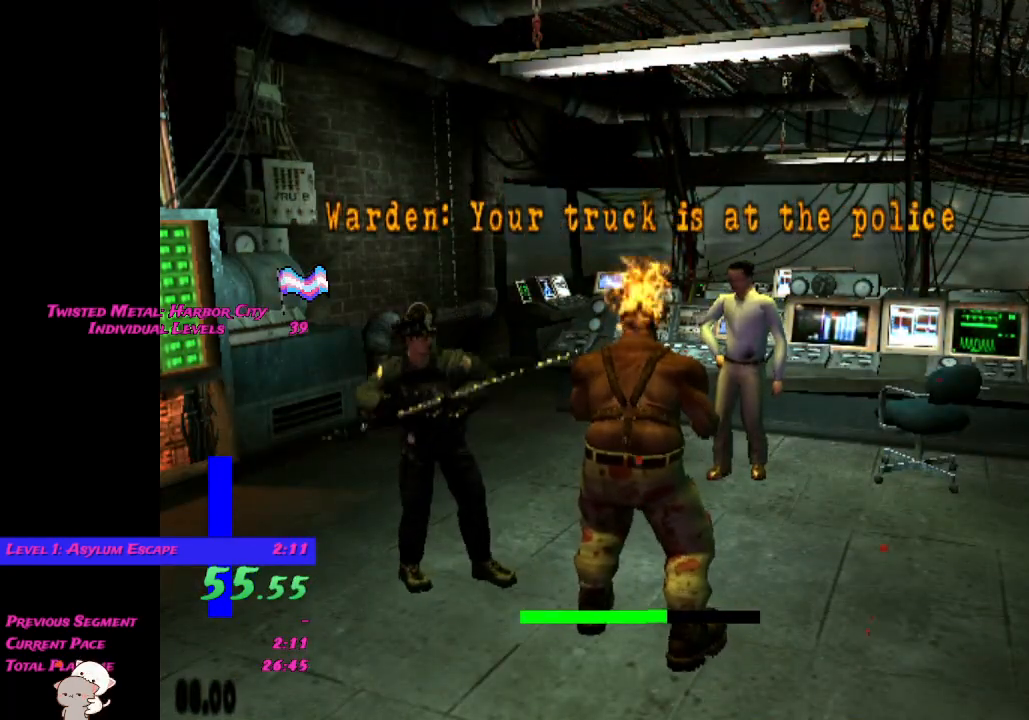
{"buttons": ["R1"], "left_stick": "center", "right_stick": "center", "events": [[17, "R1", "up"], [117, "R1", "down"], [200, "R1", "up"], [300, "R1", "down"], [400, "R1", "up"], [467, "R1", "down"]]}
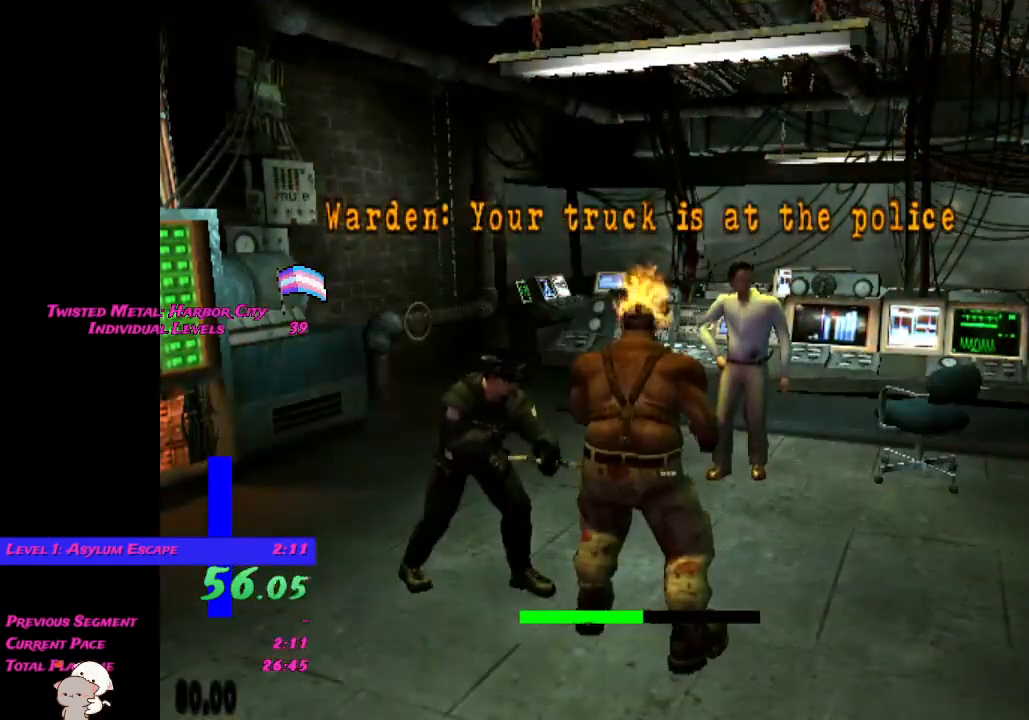
{"buttons": ["R1"], "left_stick": "center", "right_stick": "center", "events": [[67, "R1", "up"], [133, "R1", "down"], [200, "R1", "up"], [300, "R1", "down"], [367, "R1", "up"], [483, "R1", "down"]]}
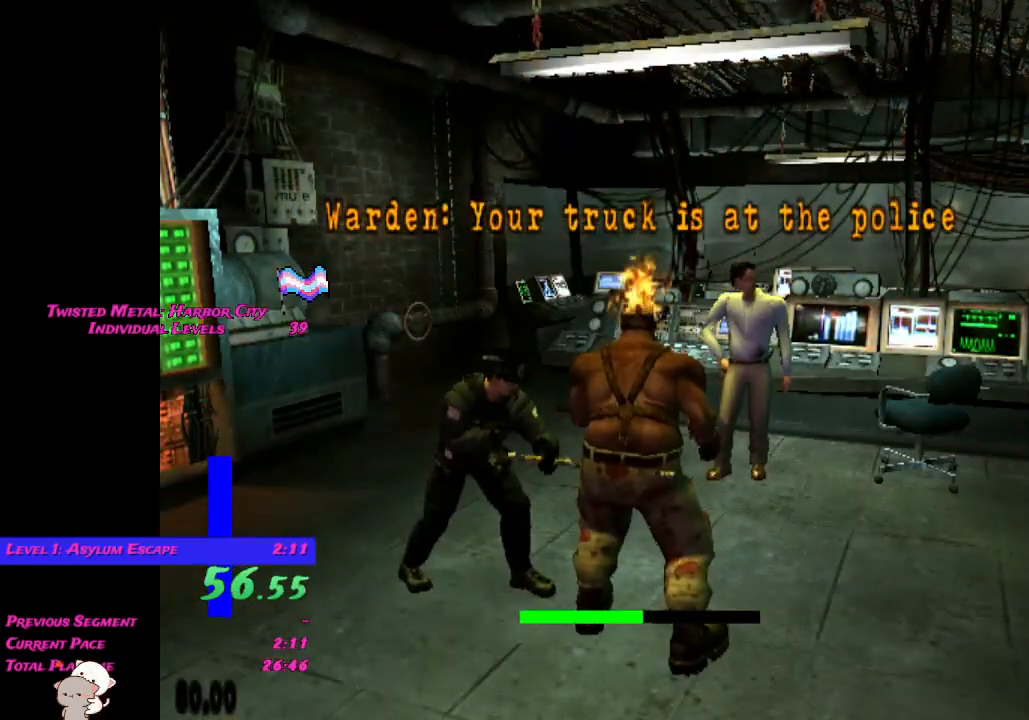
{"buttons": ["R1"], "left_stick": "center", "right_stick": "center", "events": [[50, "R1", "up"], [150, "R1", "down"], [250, "R1", "up"], [333, "R1", "down"], [417, "R1", "up"], [500, "R1", "down"]]}
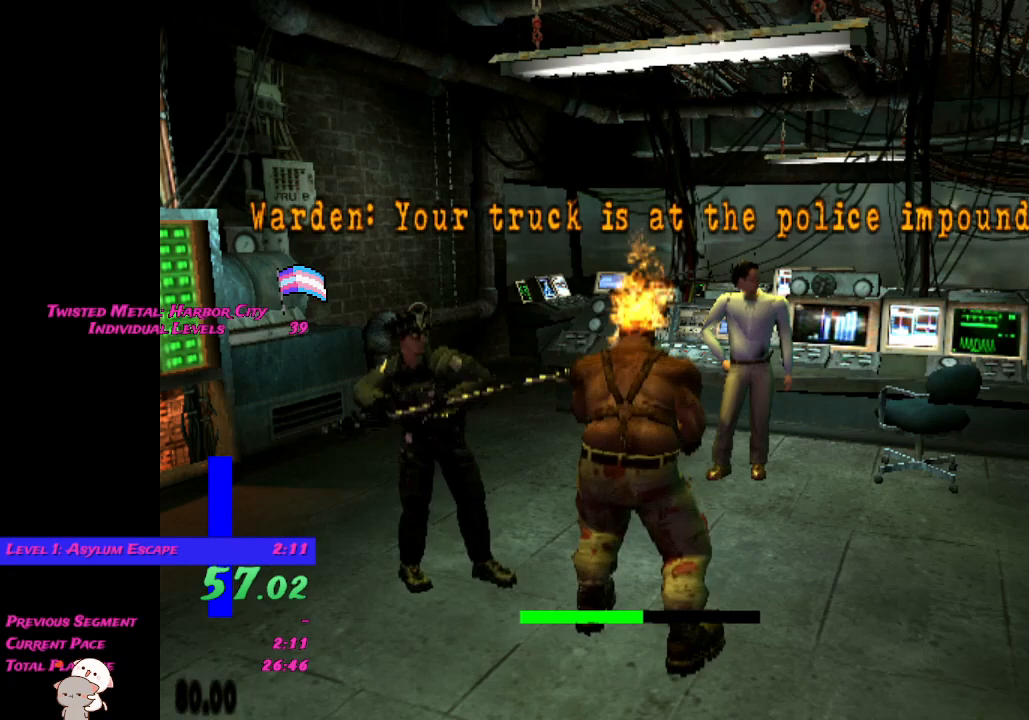
{"buttons": ["R1"], "left_stick": "center", "right_stick": "center", "events": [[83, "R1", "up"], [133, "R1", "down"], [267, "R1", "up"], [300, "R1", "down"], [383, "R1", "up"], [483, "R1", "down"]]}
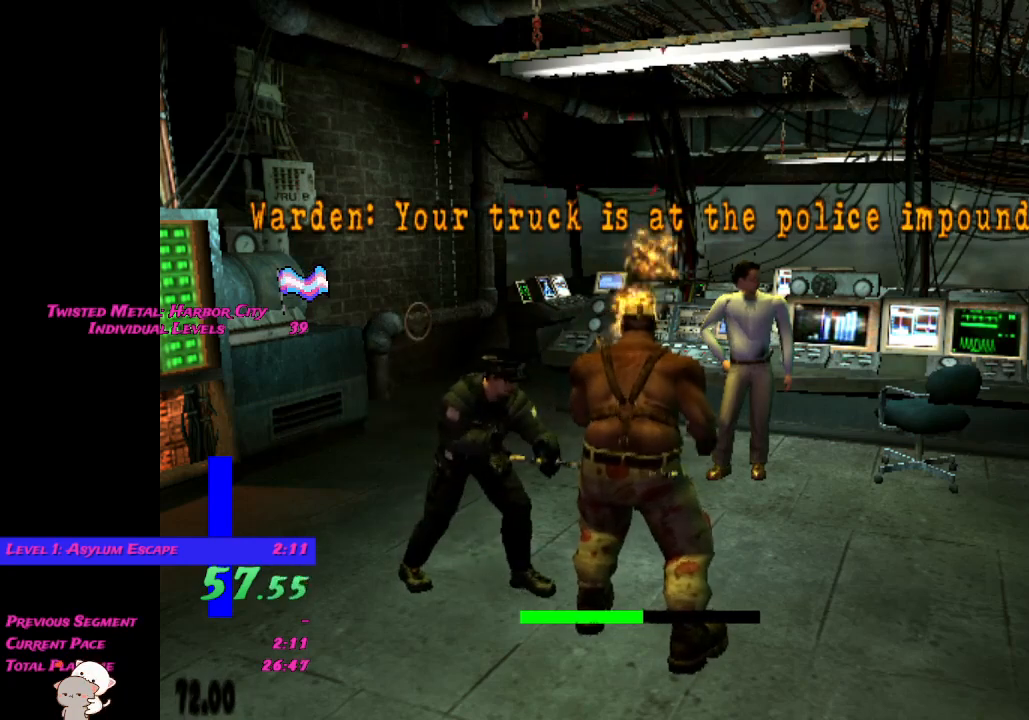
{"buttons": ["R1"], "left_stick": "center", "right_stick": "center", "events": [[67, "R1", "up"], [150, "R1", "down"], [250, "R1", "up"], [333, "R1", "down"], [417, "R1", "up"], [500, "R1", "down"]]}
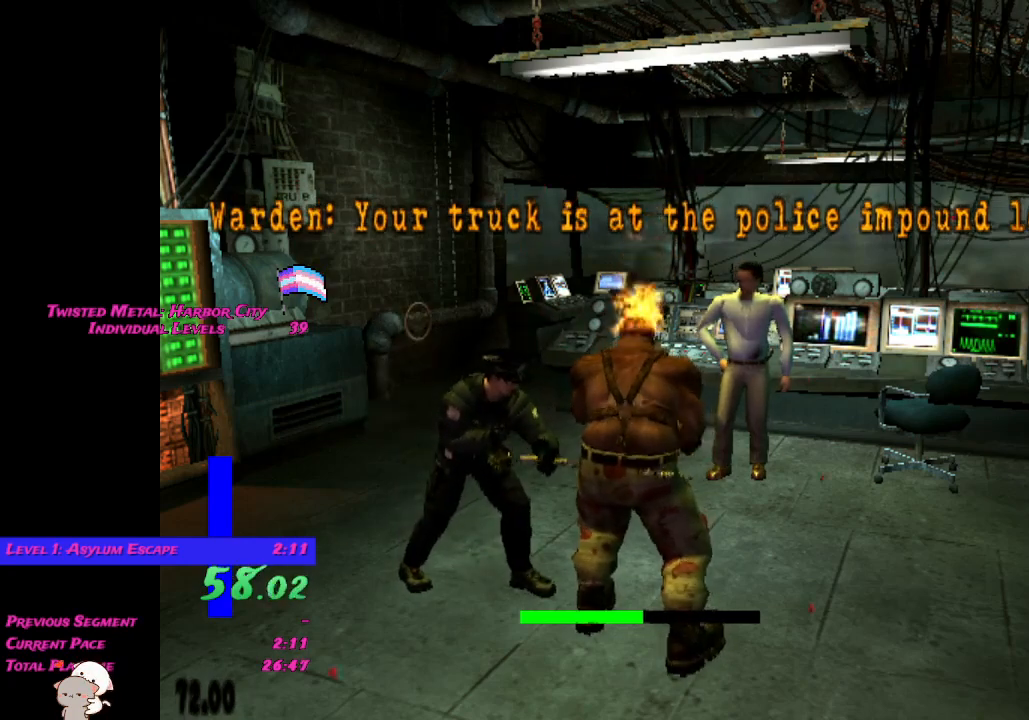
{"buttons": ["R1"], "left_stick": "center", "right_stick": "center", "events": [[67, "R1", "up"], [150, "R1", "down"], [217, "R1", "up"], [317, "R1", "down"], [383, "R1", "up"], [467, "R1", "down"]]}
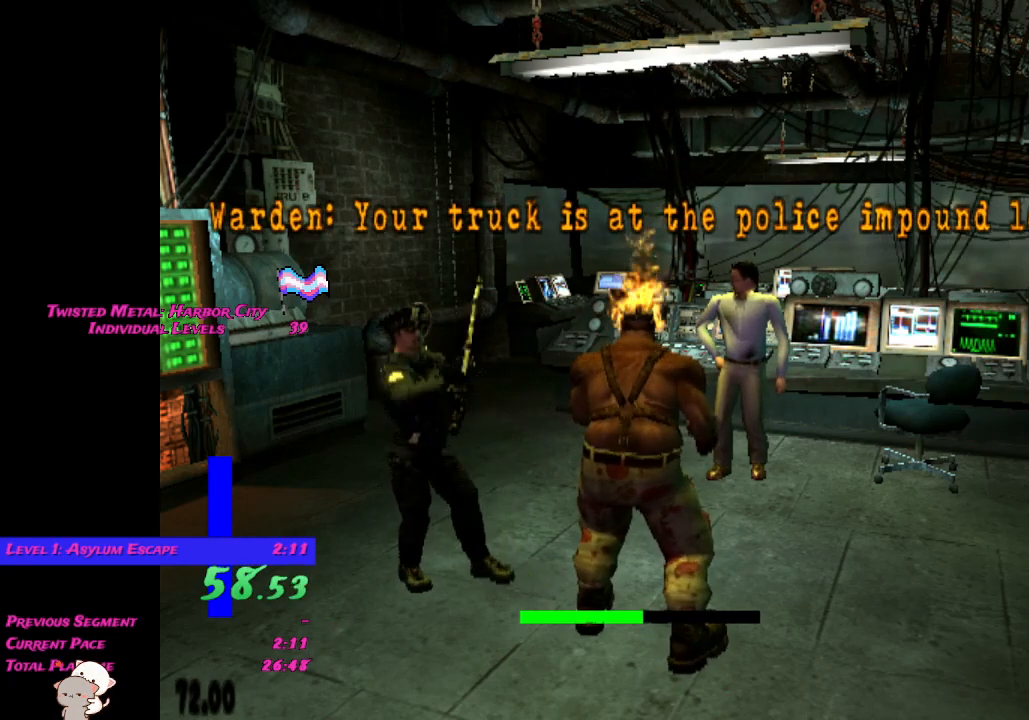
{"buttons": ["R1"], "left_stick": "center", "right_stick": "center", "events": [[50, "R1", "up"], [117, "R1", "down"], [217, "R1", "up"], [283, "R1", "down"], [400, "R1", "up"], [467, "R1", "down"]]}
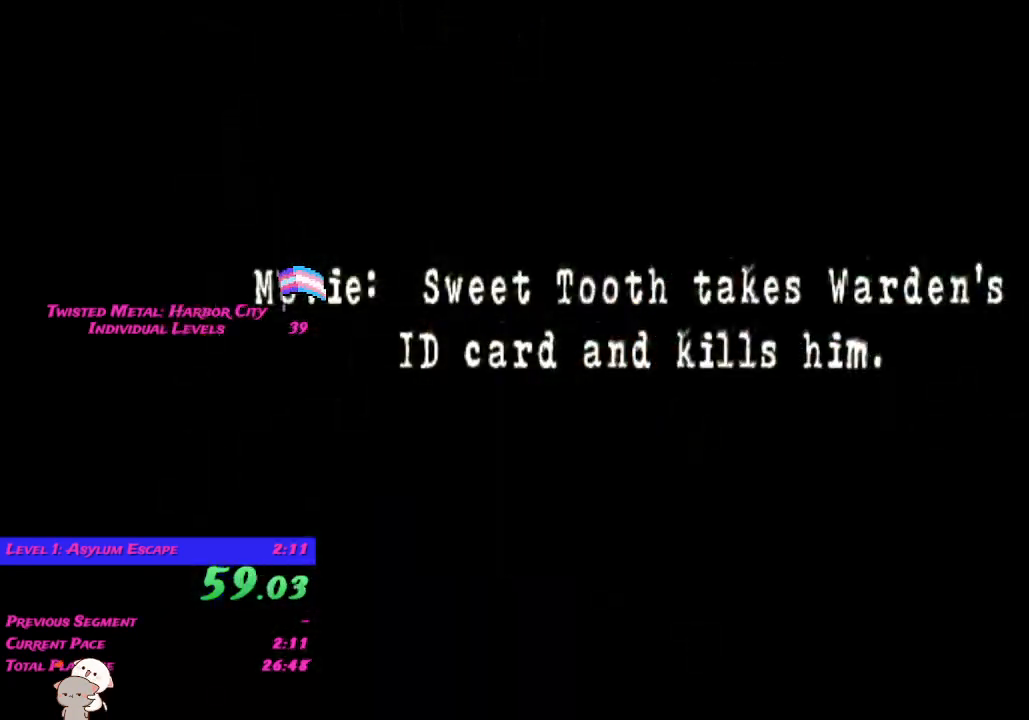
{"buttons": [], "left_stick": "center", "right_stick": "center", "events": [[67, "R1", "up"]]}
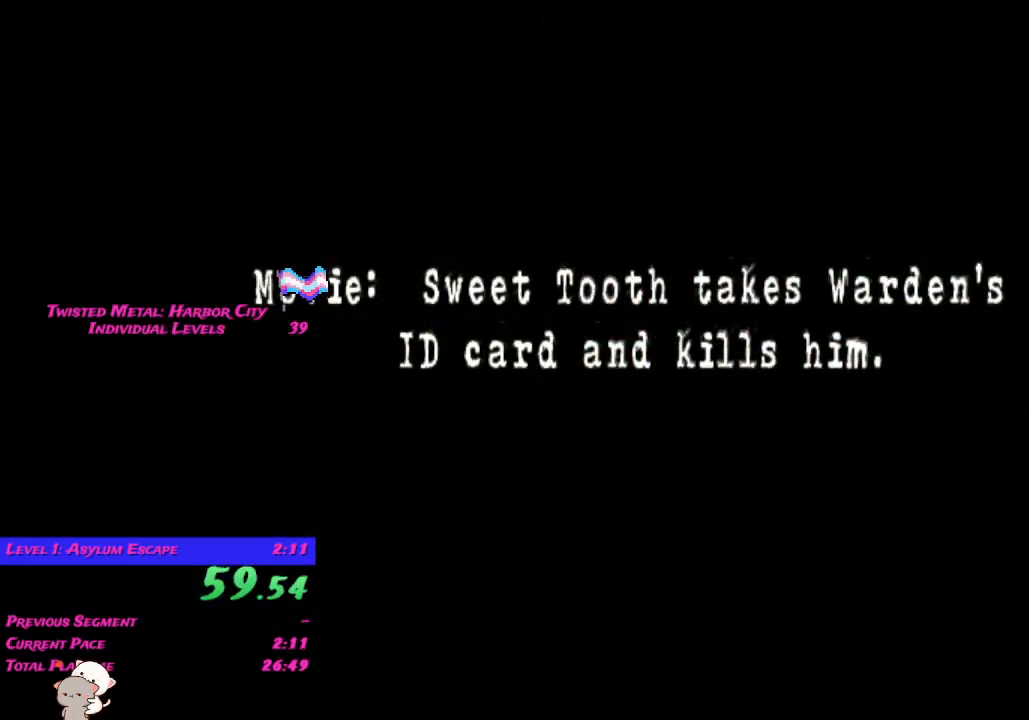
{"buttons": [], "left_stick": "center", "right_stick": "center", "events": []}
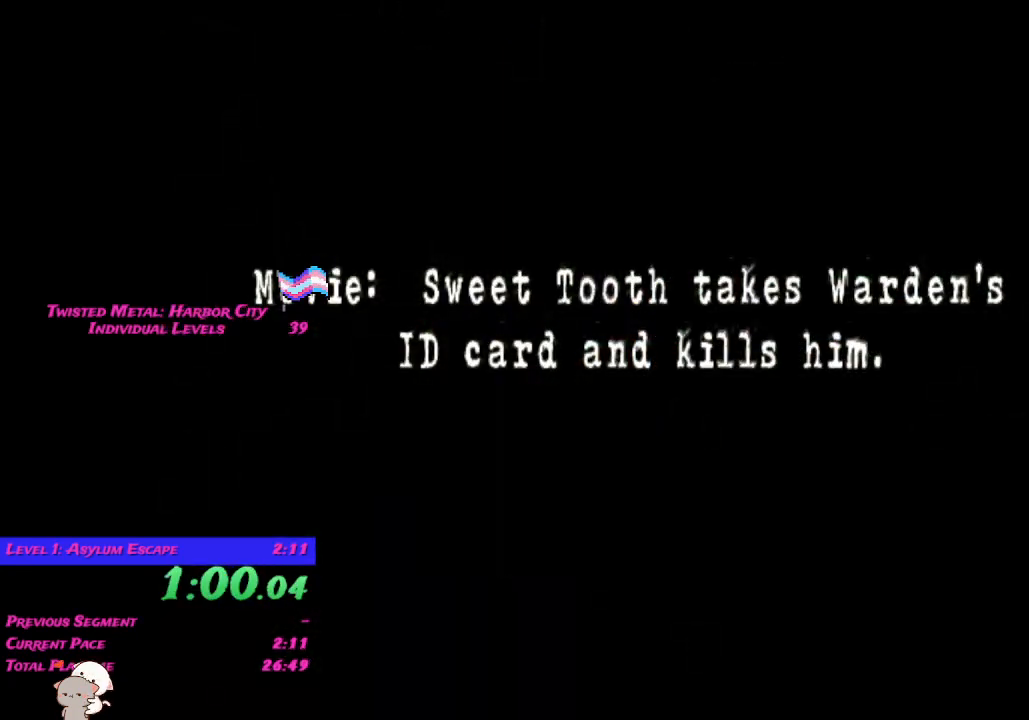
{"buttons": [], "left_stick": "center", "right_stick": "center", "events": []}
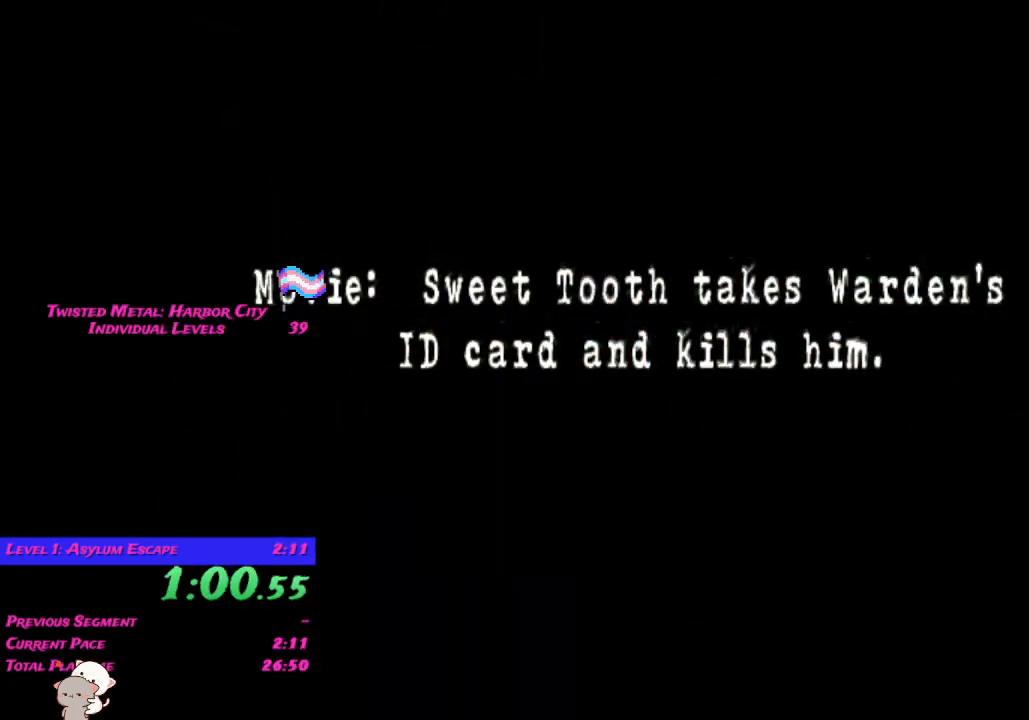
{"buttons": [], "left_stick": "center", "right_stick": "center", "events": []}
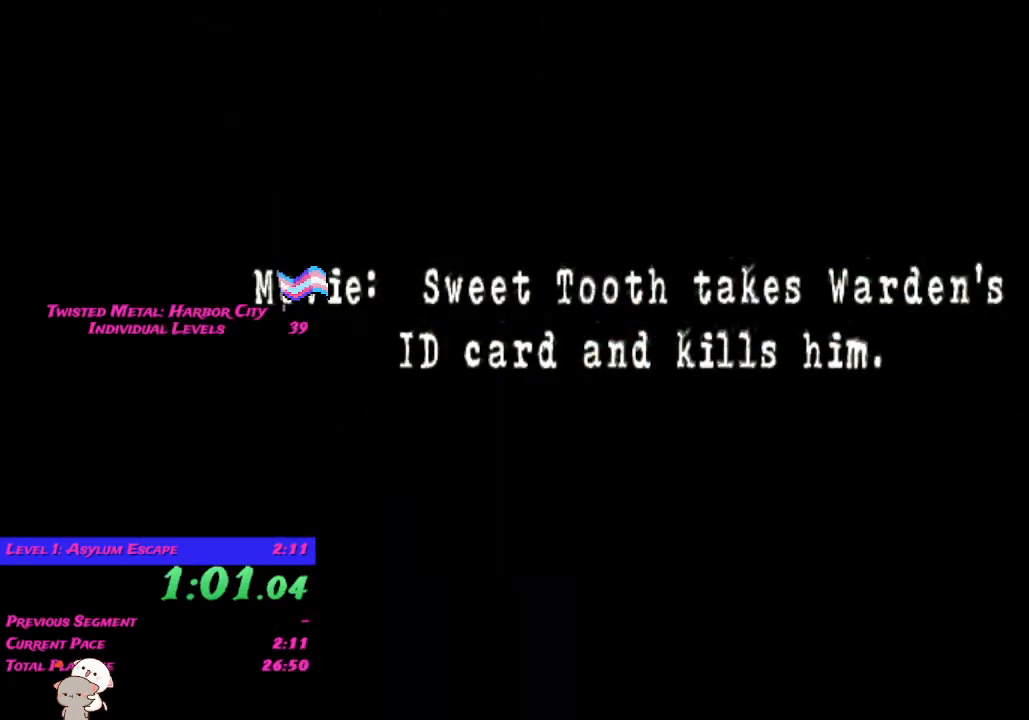
{"buttons": [], "left_stick": "center", "right_stick": "center", "events": []}
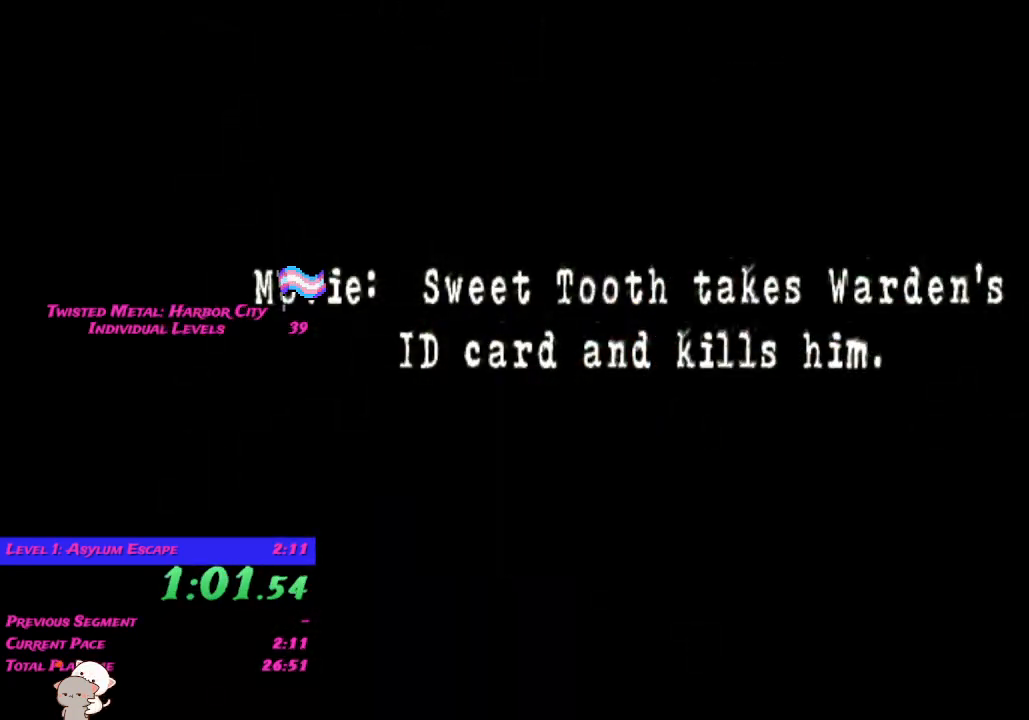
{"buttons": [], "left_stick": "center", "right_stick": "center", "events": []}
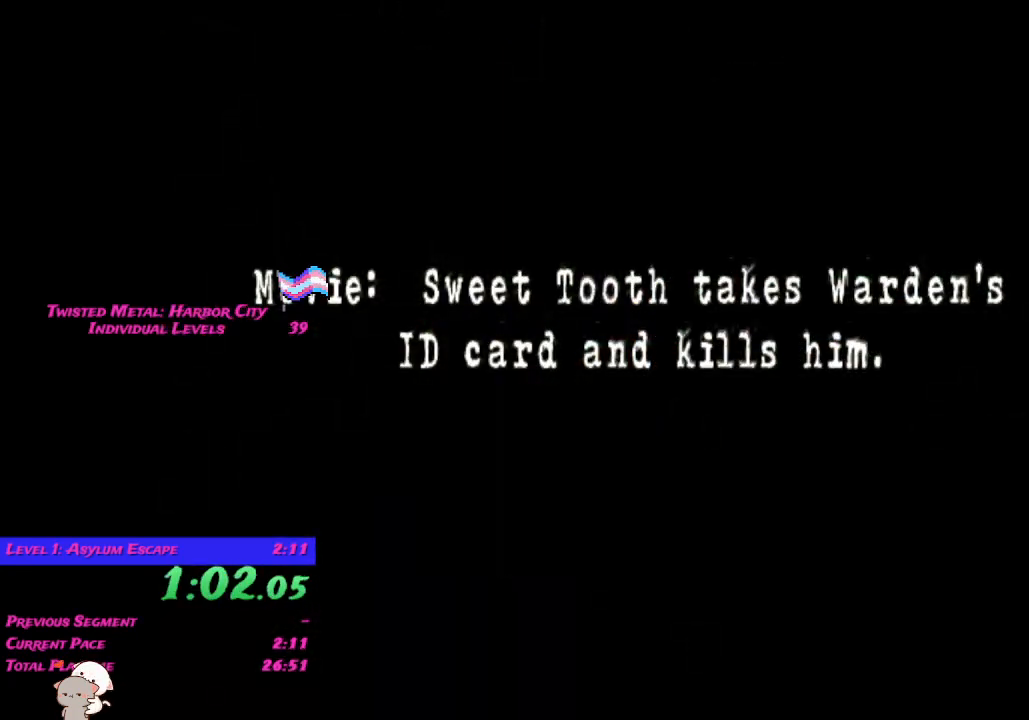
{"buttons": [], "left_stick": "center", "right_stick": "center", "events": []}
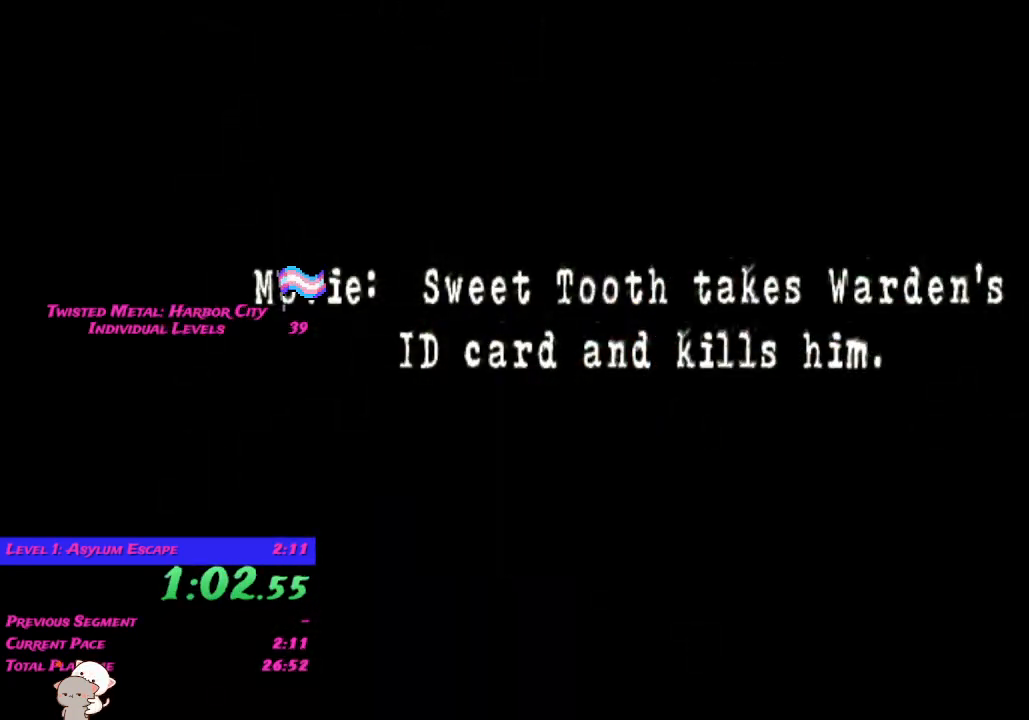
{"buttons": [], "left_stick": "center", "right_stick": "center", "events": []}
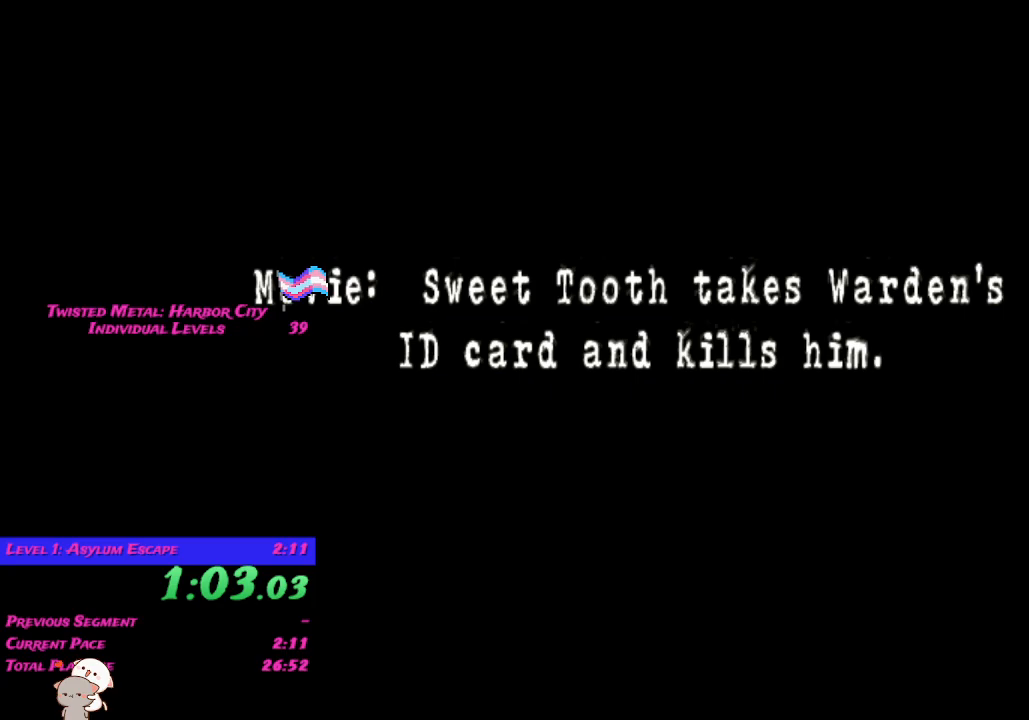
{"buttons": [], "left_stick": "center", "right_stick": "center", "events": []}
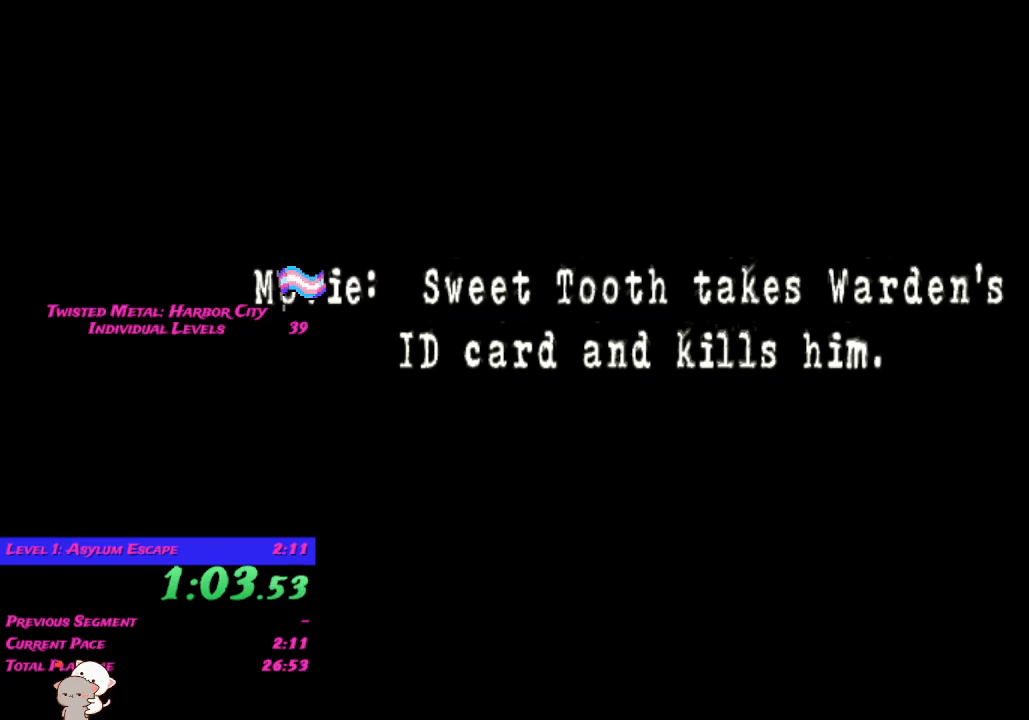
{"buttons": [], "left_stick": "center", "right_stick": "center", "events": []}
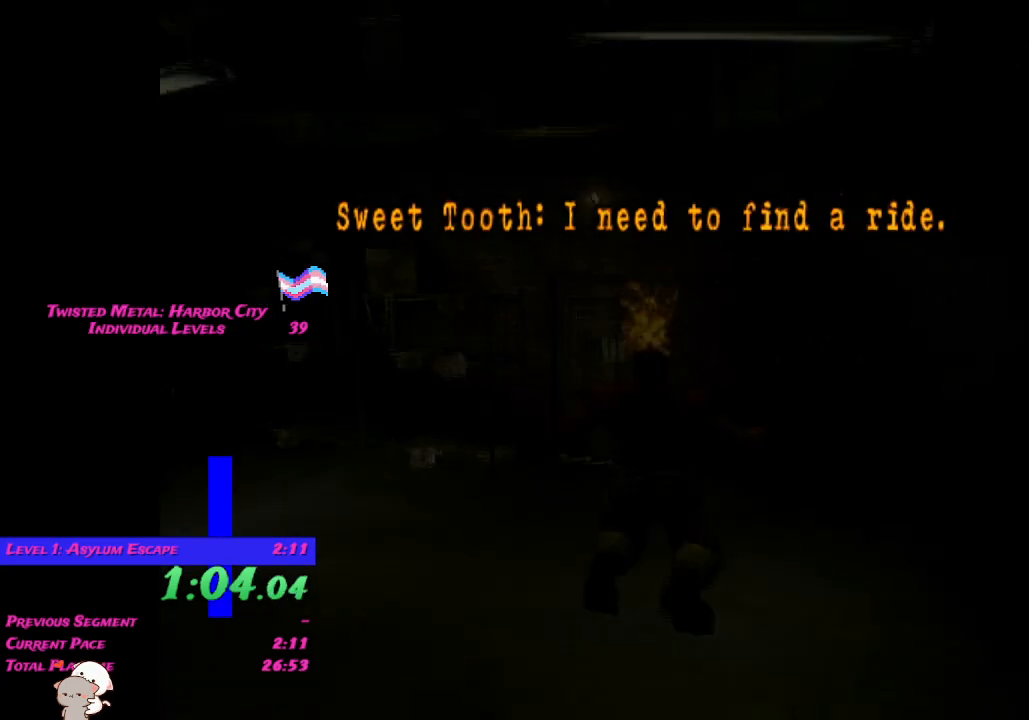
{"buttons": [], "left_stick": "center", "right_stick": "center", "events": [[183, "left_stick", "up-left"], [500, "left_stick", "center"]]}